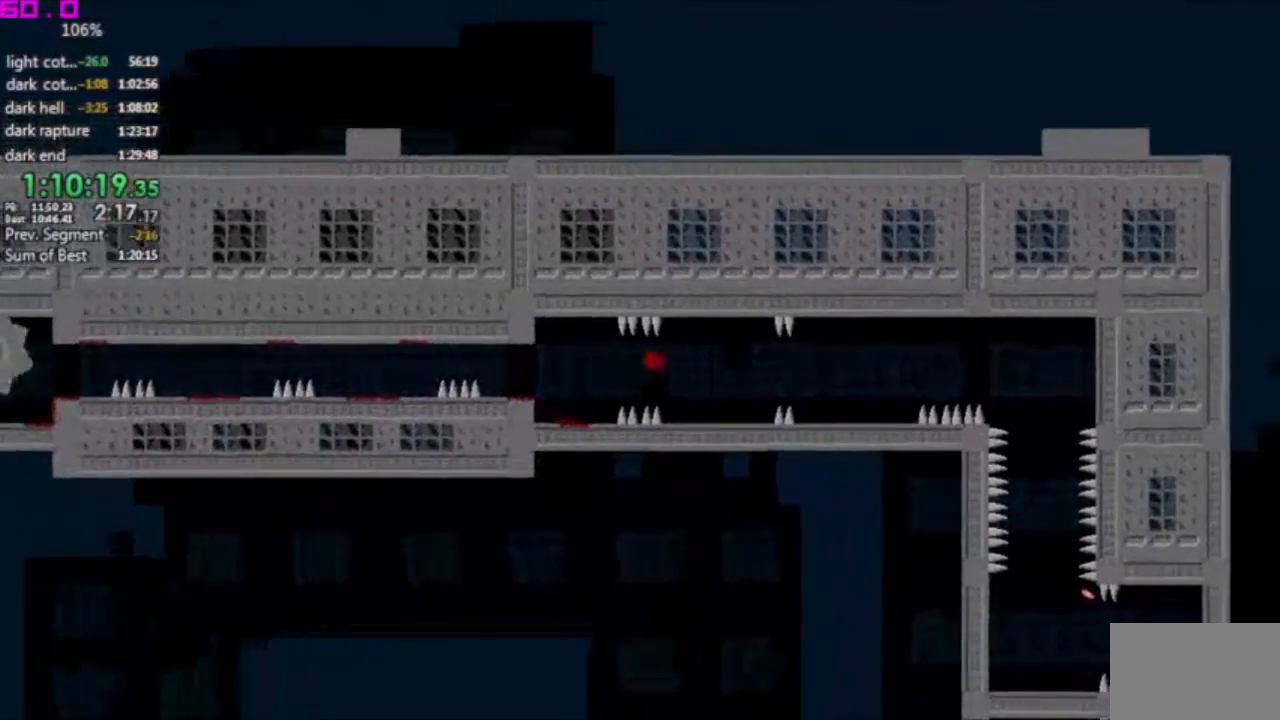
Gameplay with keyboard; each line is a JSON object with the keys held at the frame after it. "events" lists presses ("down") and releases ("up") of ".", "/", "down", "left", "right" and "up" between this image and that frame as [ms after this image, input, new state], when the widget could be followed in between. No other keys are recorded. Mouse input is not recorded. Not read: other_keys.
{"keys": ["right"], "events": [[17, "left", "down"], [17, "right", "up"], [117, "left", "up"], [167, "right", "down"]]}
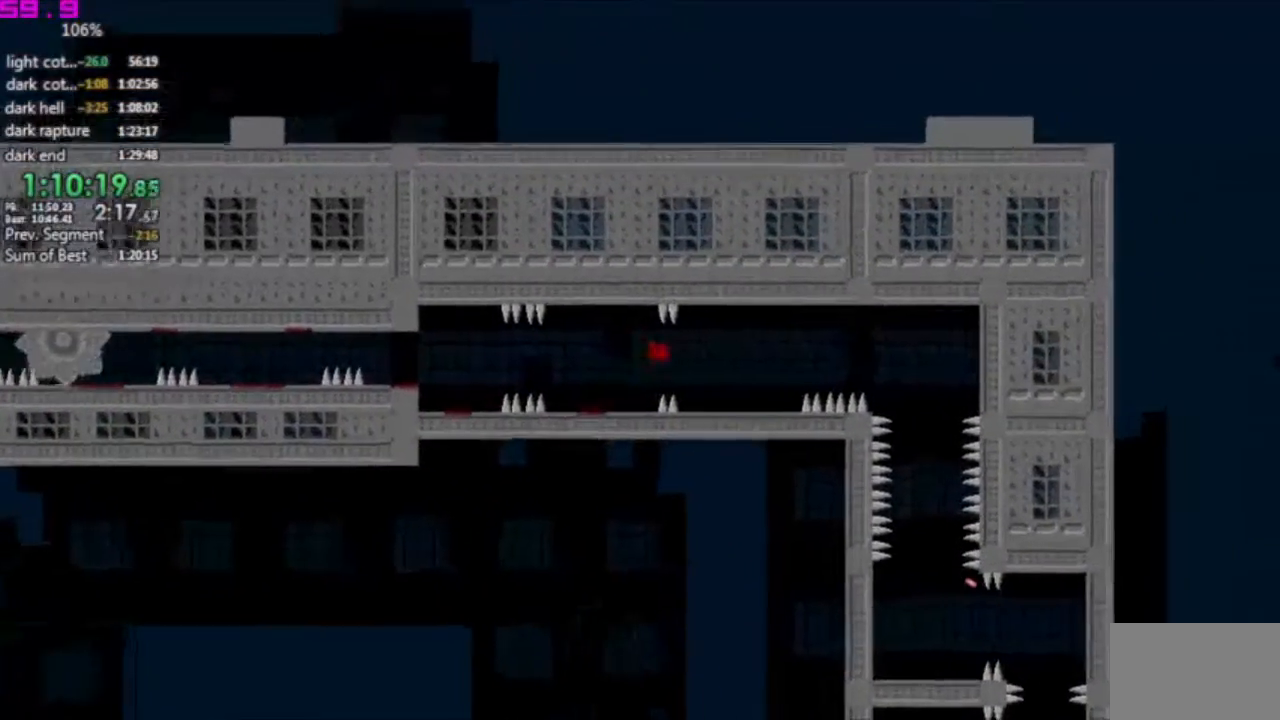
{"keys": ["right"], "events": [[33, "left", "down"], [33, "right", "up"], [133, "left", "up"], [367, "right", "down"]]}
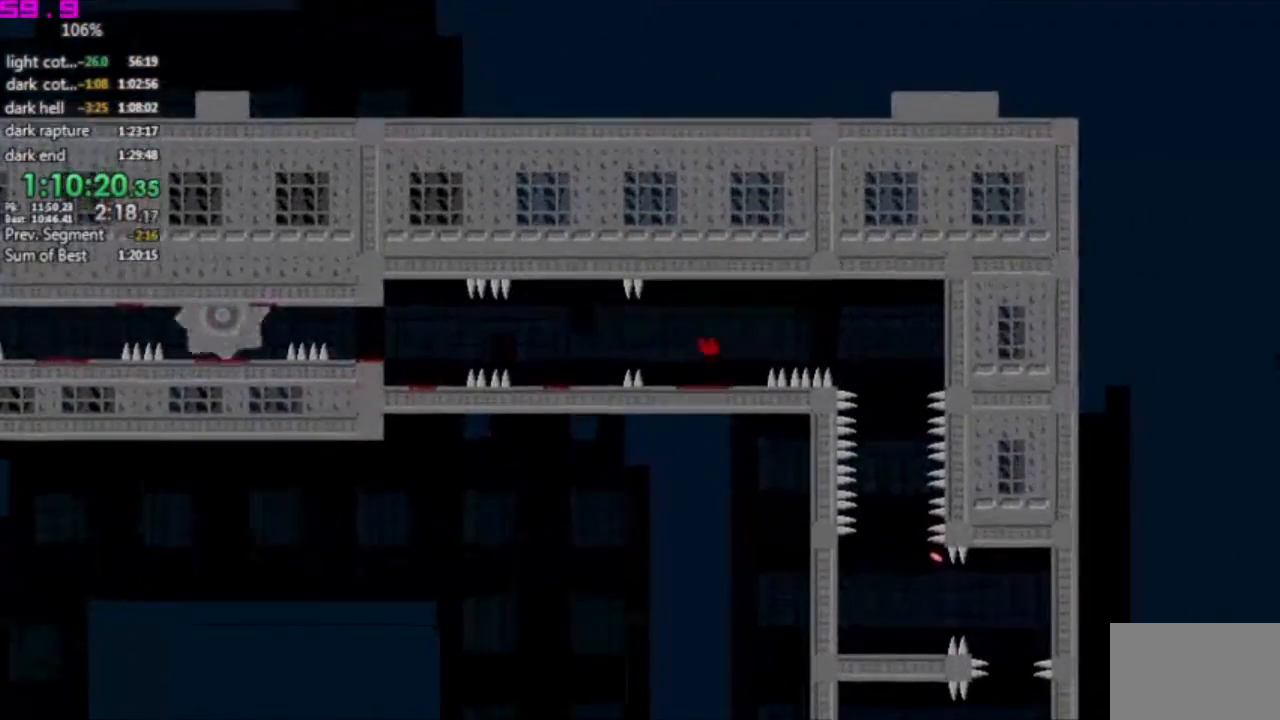
{"keys": ["left"], "events": [[433, "left", "down"], [433, "right", "up"]]}
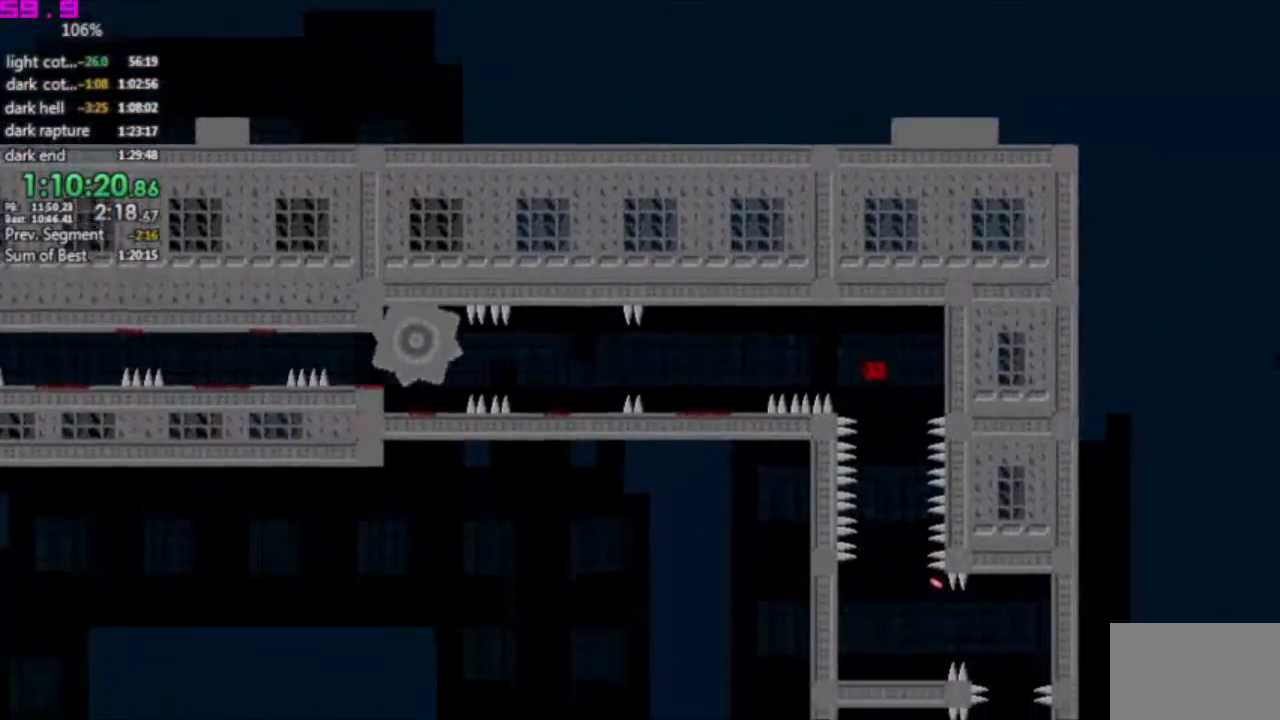
{"keys": [], "events": [[67, "left", "up"], [117, "left", "down"], [200, "left", "up"], [400, "right", "down"], [483, "right", "up"]]}
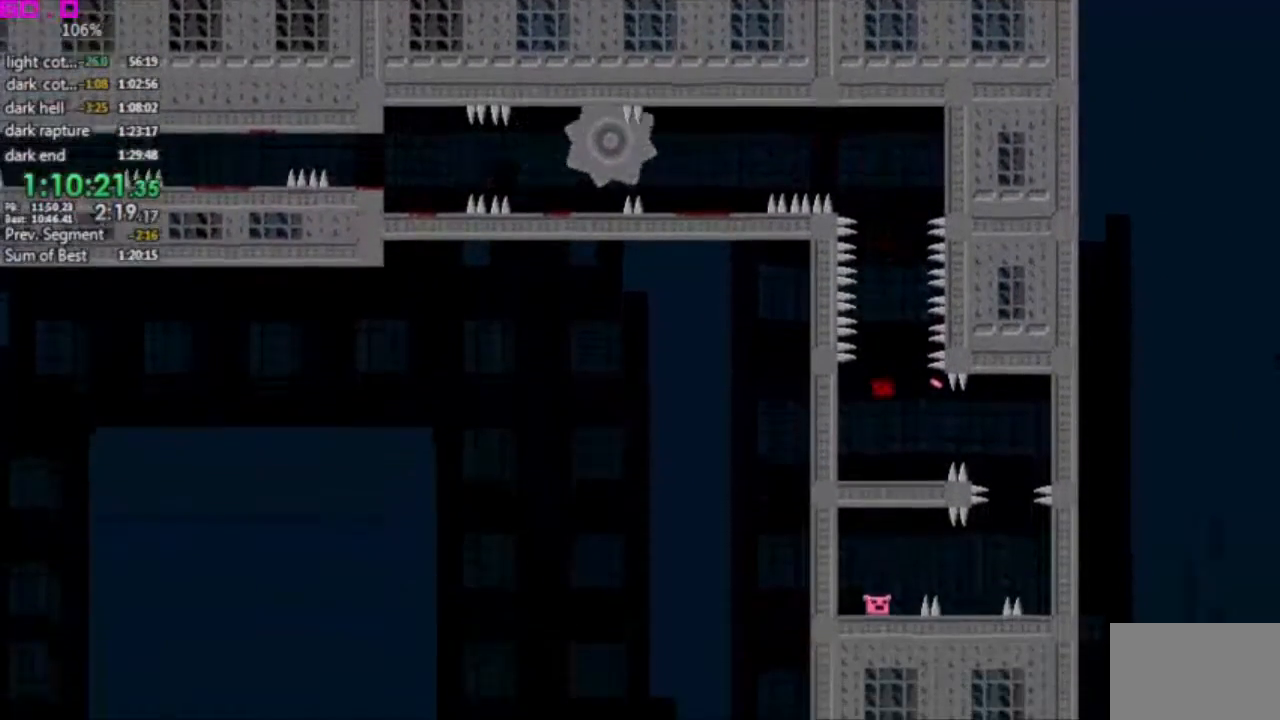
{"keys": [], "events": [[167, "right", "down"], [267, "right", "up"], [367, "right", "down"], [500, "right", "up"]]}
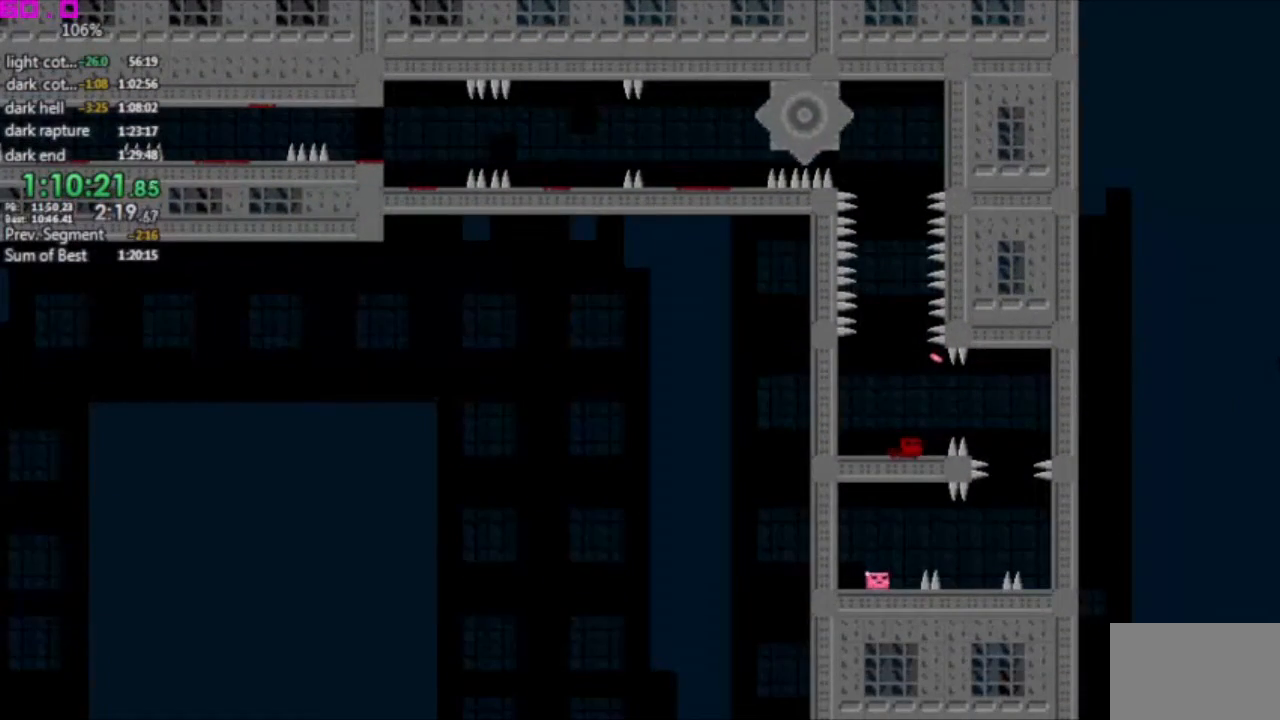
{"keys": [], "events": [[100, "right", "down"], [183, "right", "up"], [233, "right", "down"], [333, "right", "up"]]}
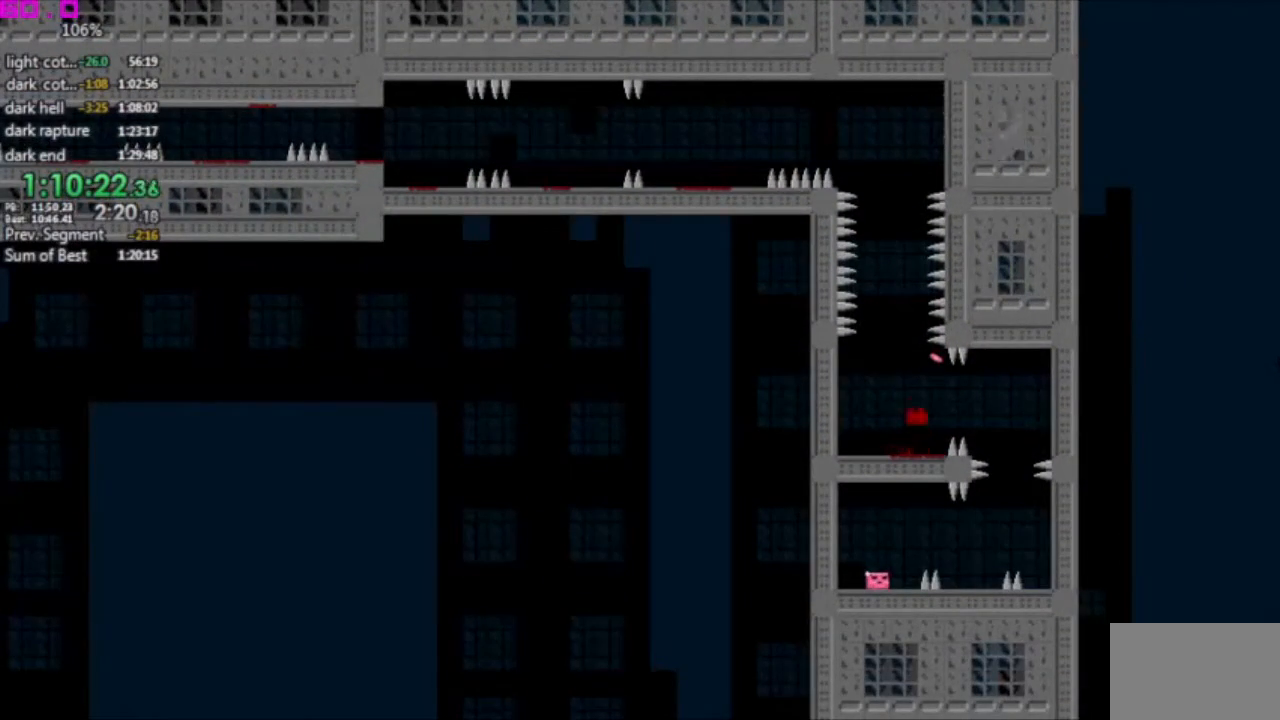
{"keys": ["right"], "events": [[433, "right", "down"]]}
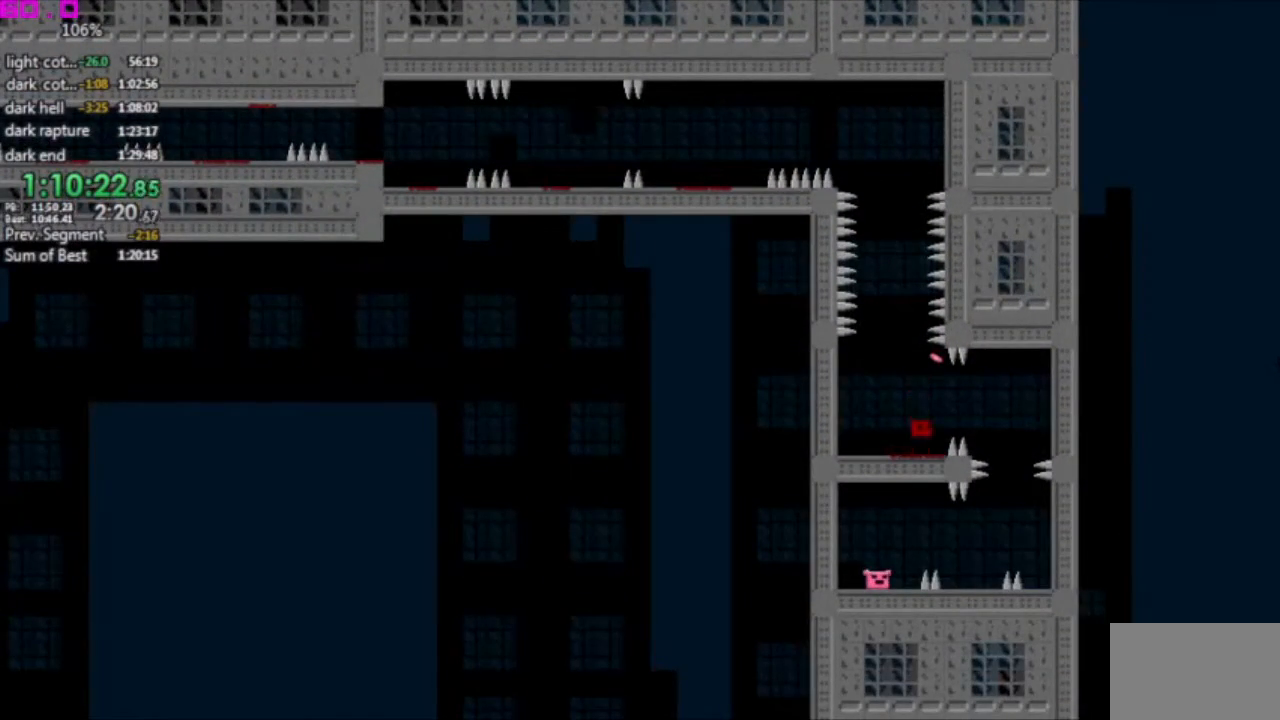
{"keys": [], "events": [[33, "right", "up"], [217, "right", "down"], [267, "right", "up"]]}
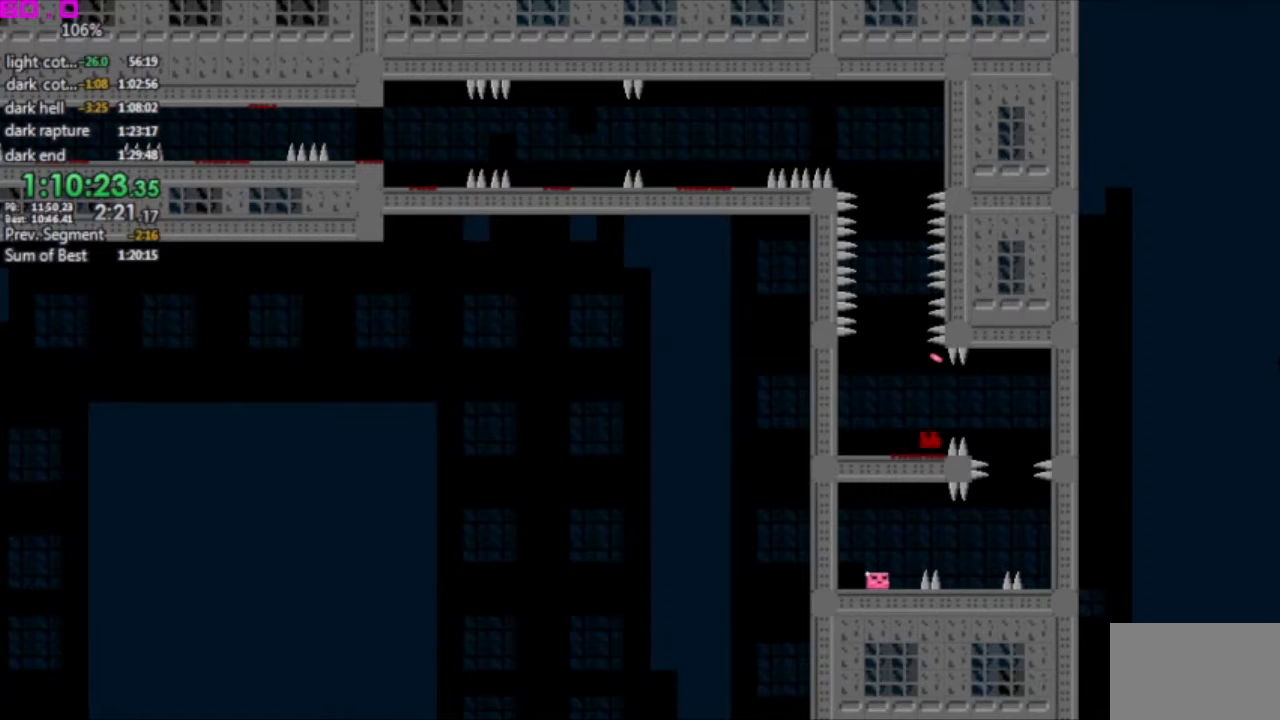
{"keys": ["left"], "events": [[367, "left", "down"]]}
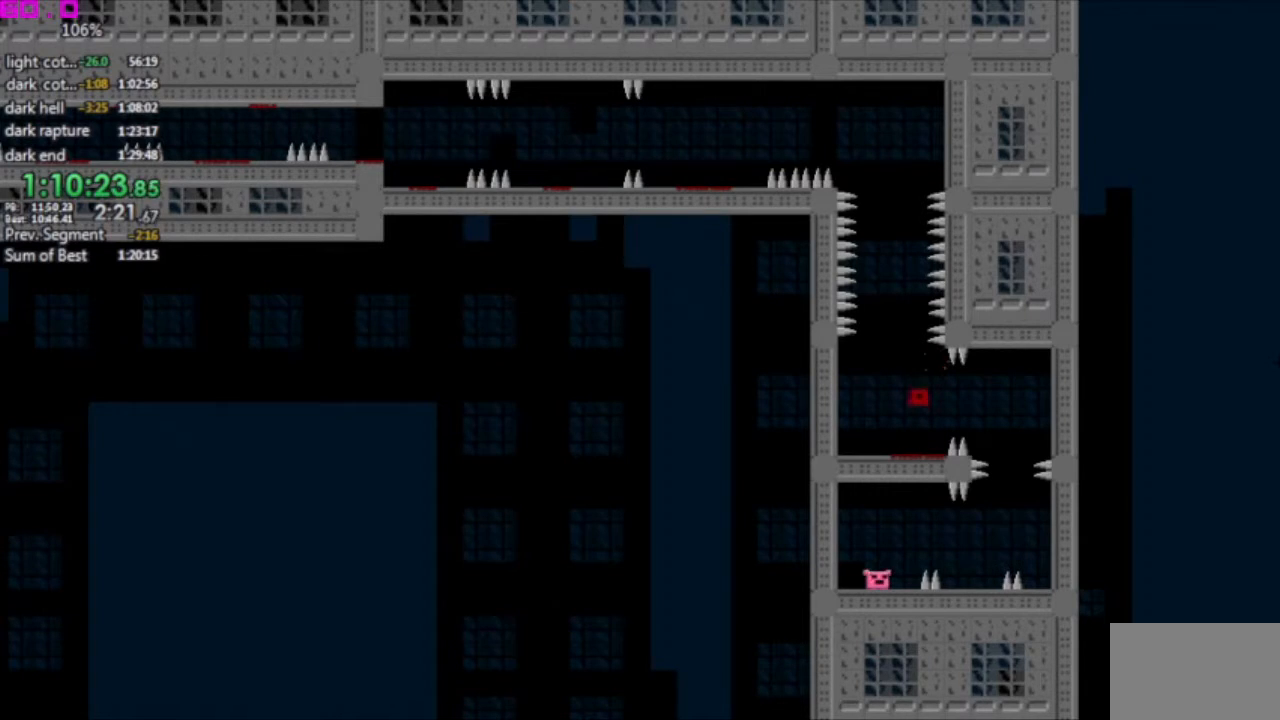
{"keys": ["right"], "events": [[17, "left", "up"], [250, "right", "down"]]}
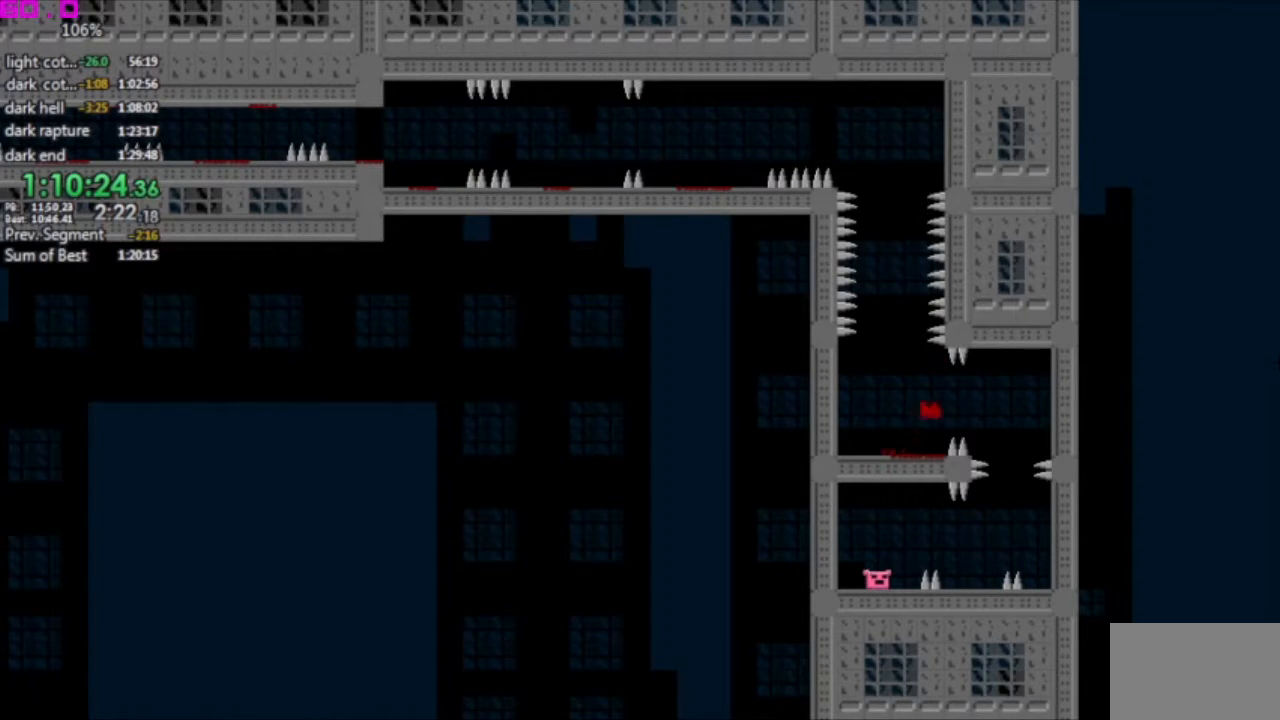
{"keys": ["right"], "events": []}
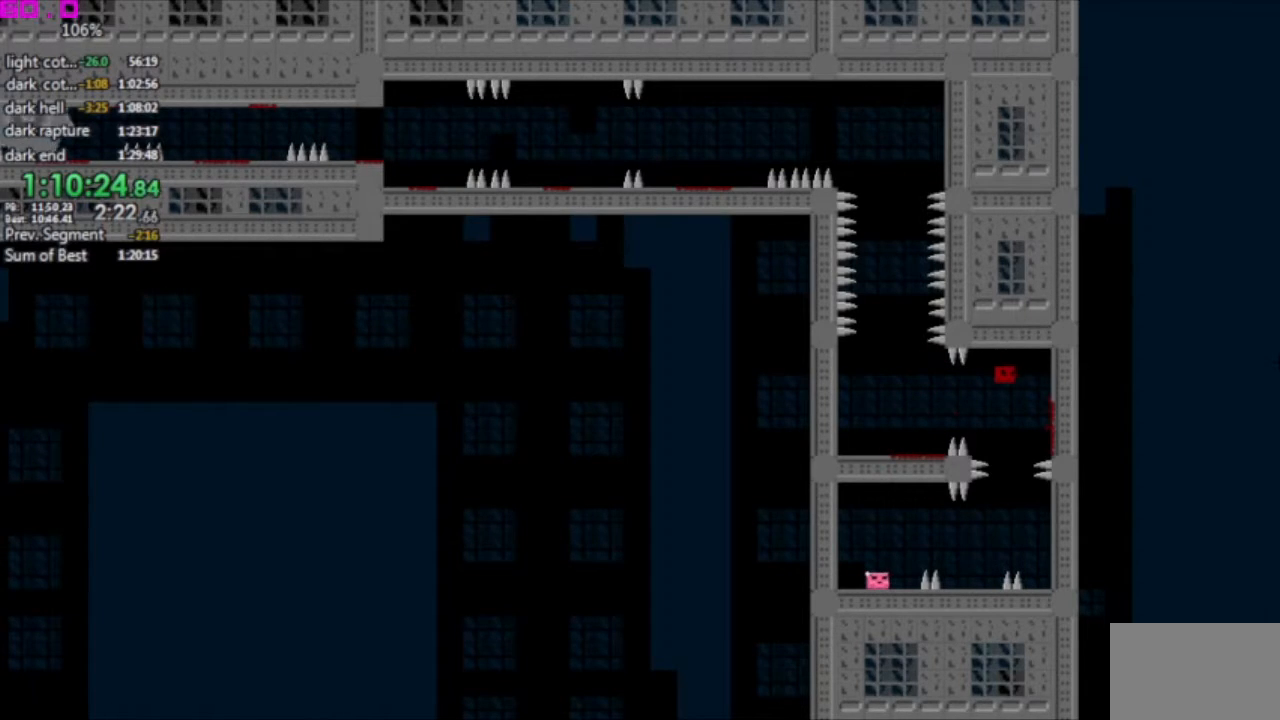
{"keys": [], "events": [[467, "right", "up"]]}
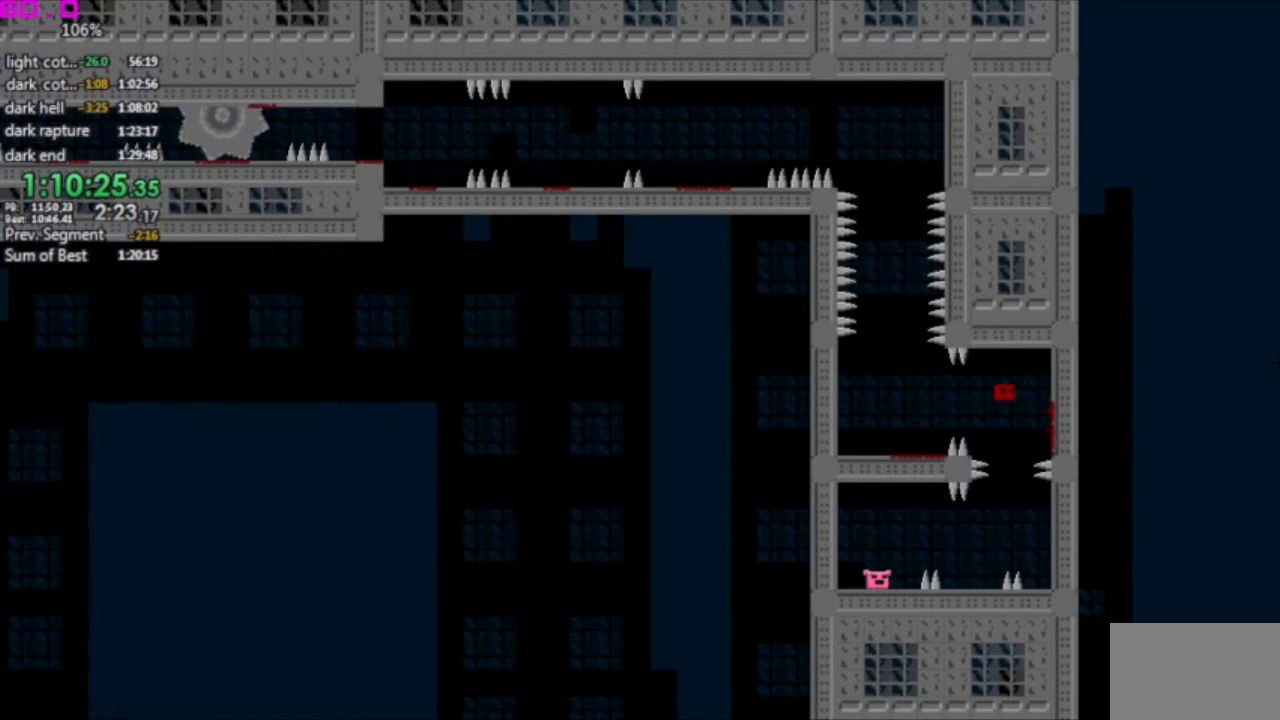
{"keys": ["right"], "events": [[67, "right", "down"], [100, "right", "up"], [333, "right", "down"]]}
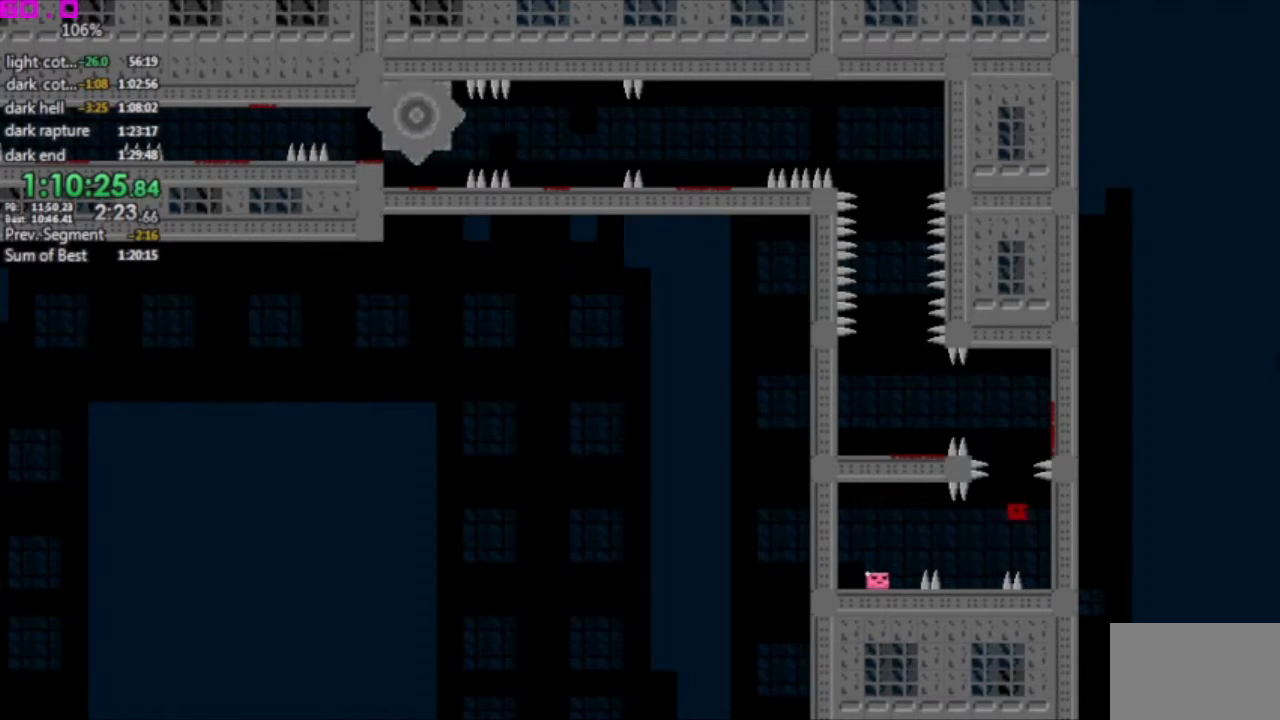
{"keys": [], "events": [[217, "right", "up"], [400, "left", "down"], [450, "left", "up"]]}
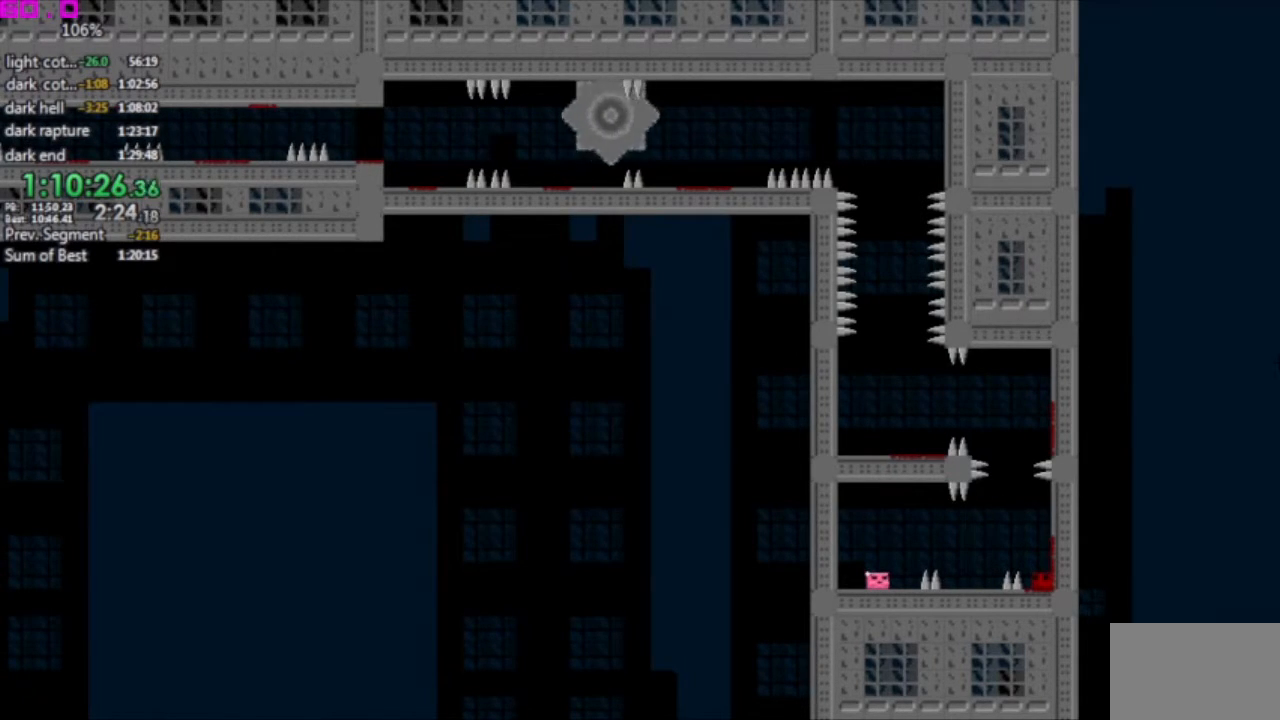
{"keys": [], "events": [[133, "left", "down"], [367, "left", "up"]]}
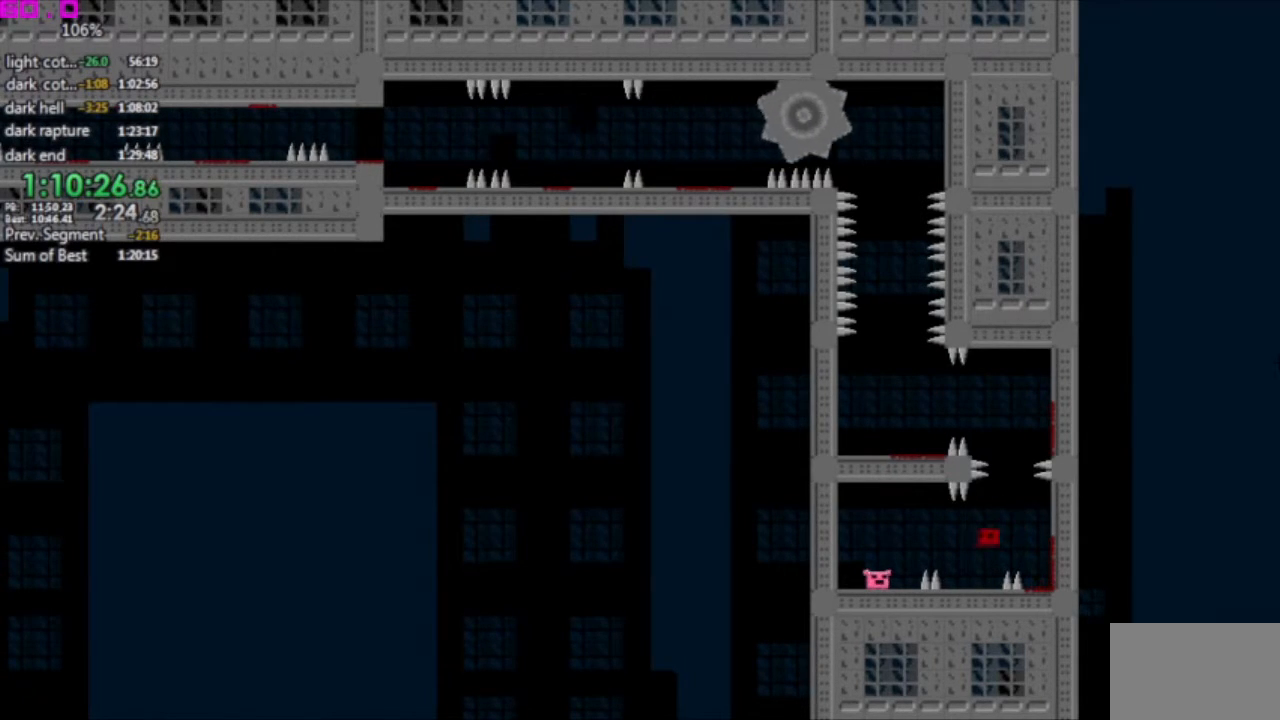
{"keys": ["left"], "events": [[17, "right", "down"], [150, "right", "up"], [300, "left", "down"]]}
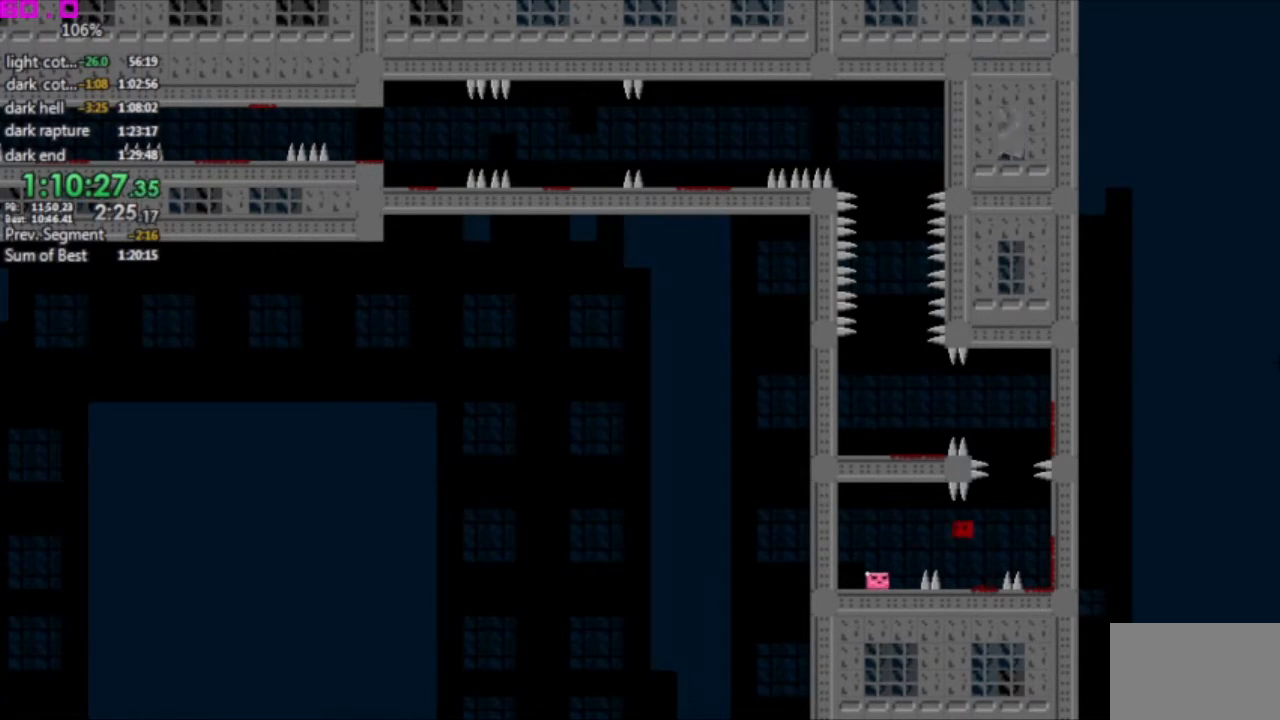
{"keys": ["up"], "events": [[267, "left", "up"], [483, "up", "down"]]}
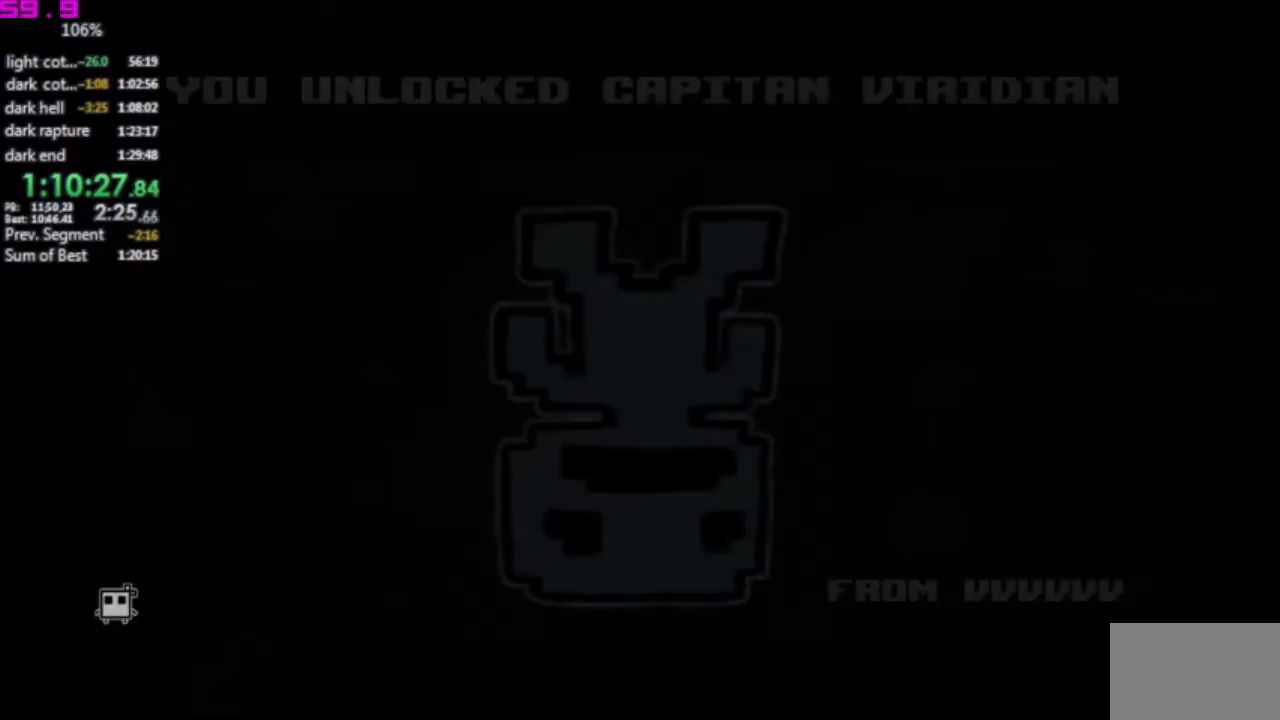
{"keys": ["up"], "events": [[83, "up", "up"], [367, "up", "down"], [417, "up", "up"], [500, "up", "down"]]}
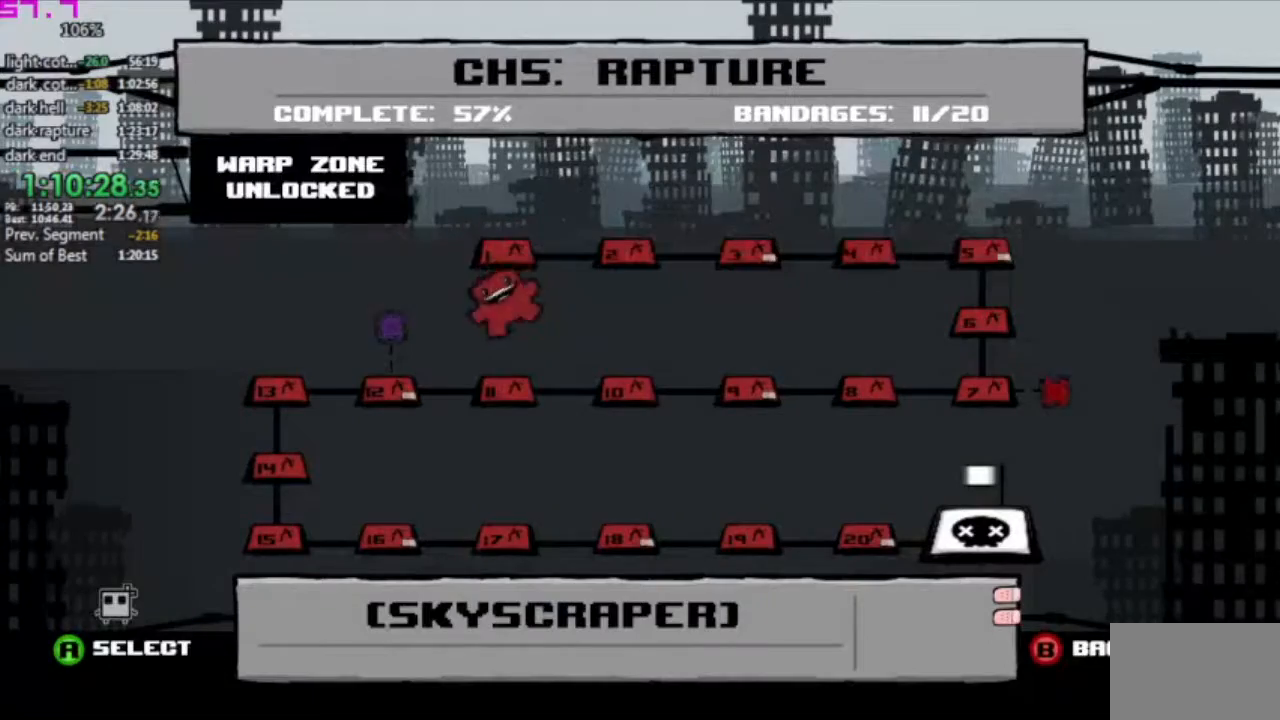
{"keys": [], "events": [[50, "up", "up"], [100, "up", "down"], [200, "up", "up"], [233, "up", "down"], [283, "up", "up"], [383, "up", "down"], [433, "up", "up"]]}
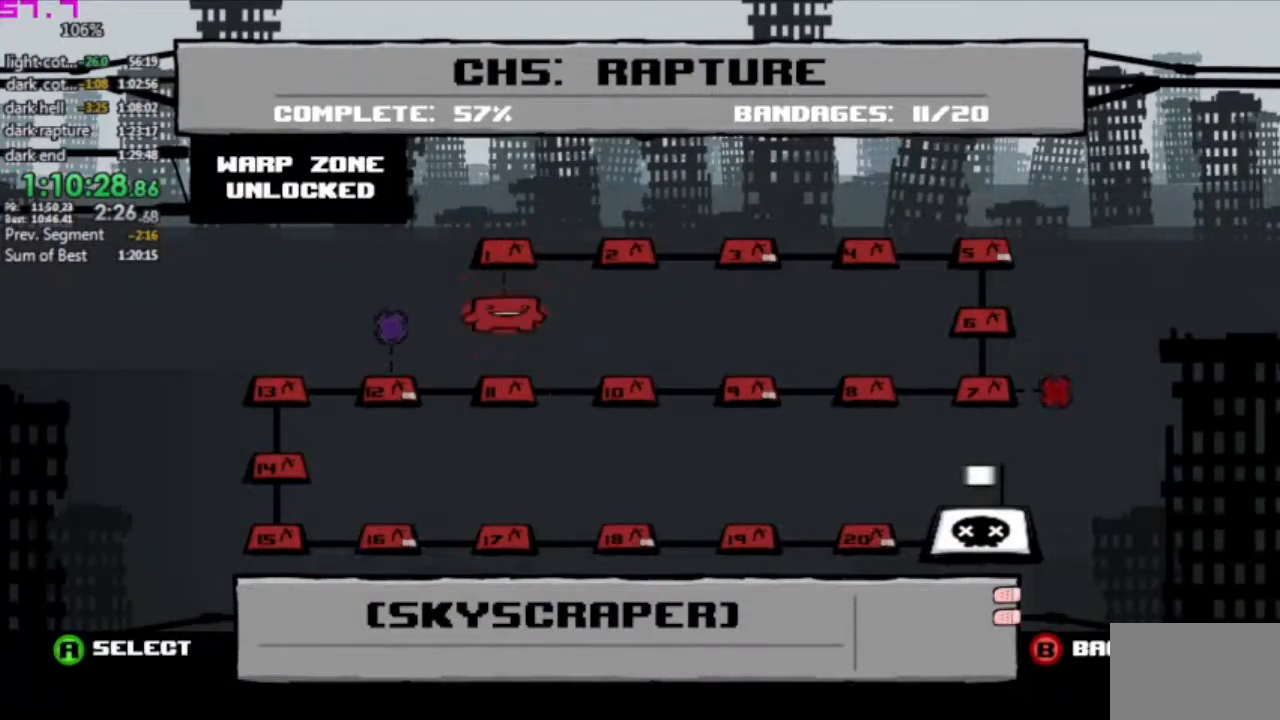
{"keys": [], "events": [[17, "up", "down"], [67, "up", "up"], [117, "up", "down"], [217, "up", "up"], [250, "up", "down"], [350, "up", "up"], [400, "up", "down"], [450, "up", "up"]]}
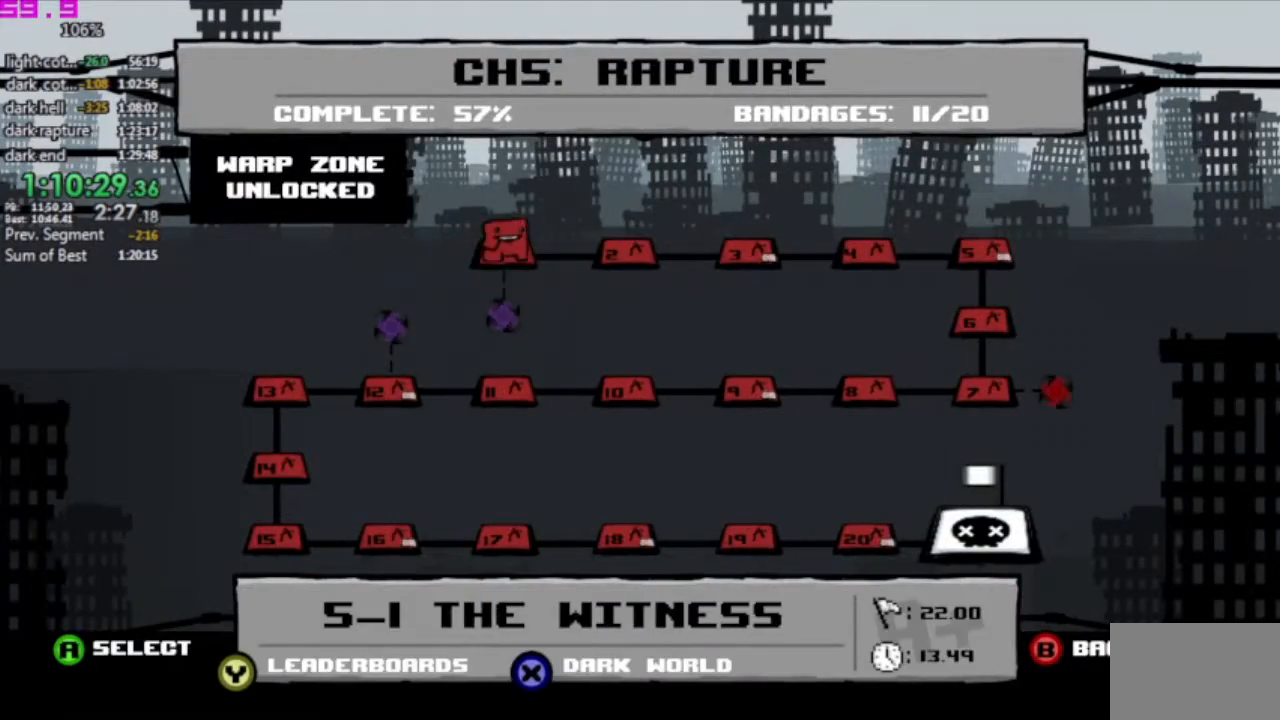
{"keys": [], "events": []}
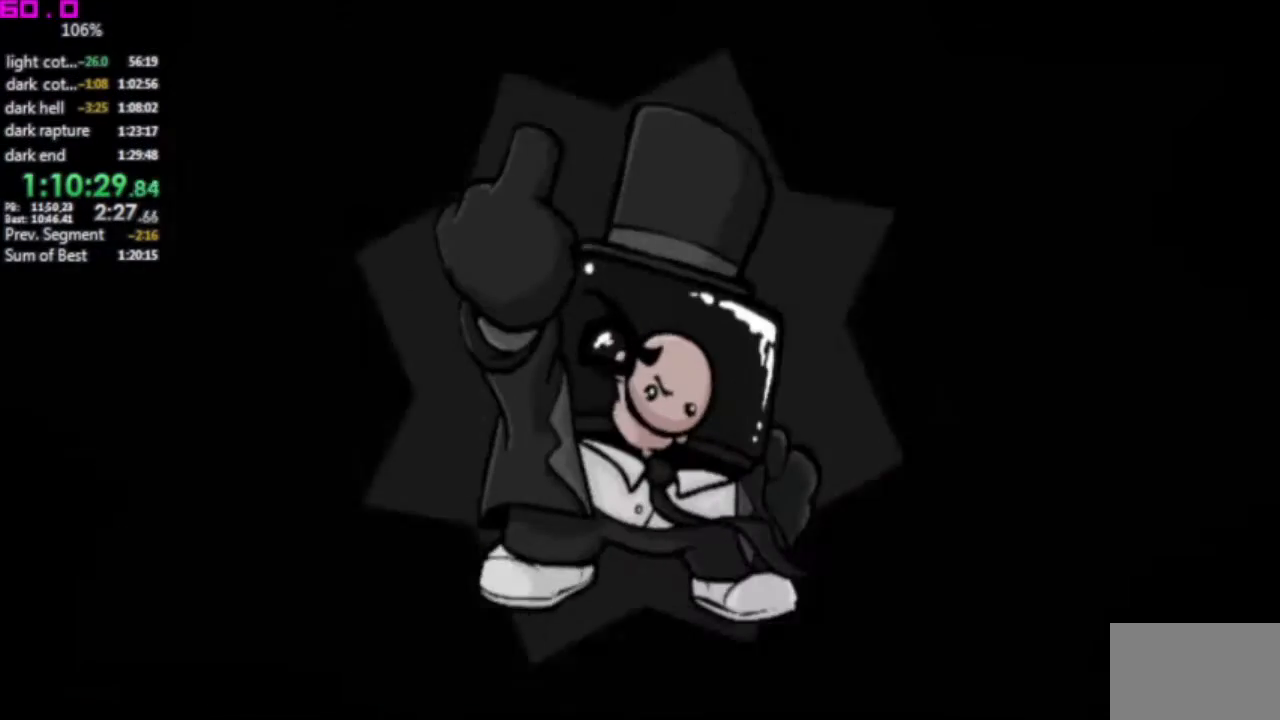
{"keys": [], "events": []}
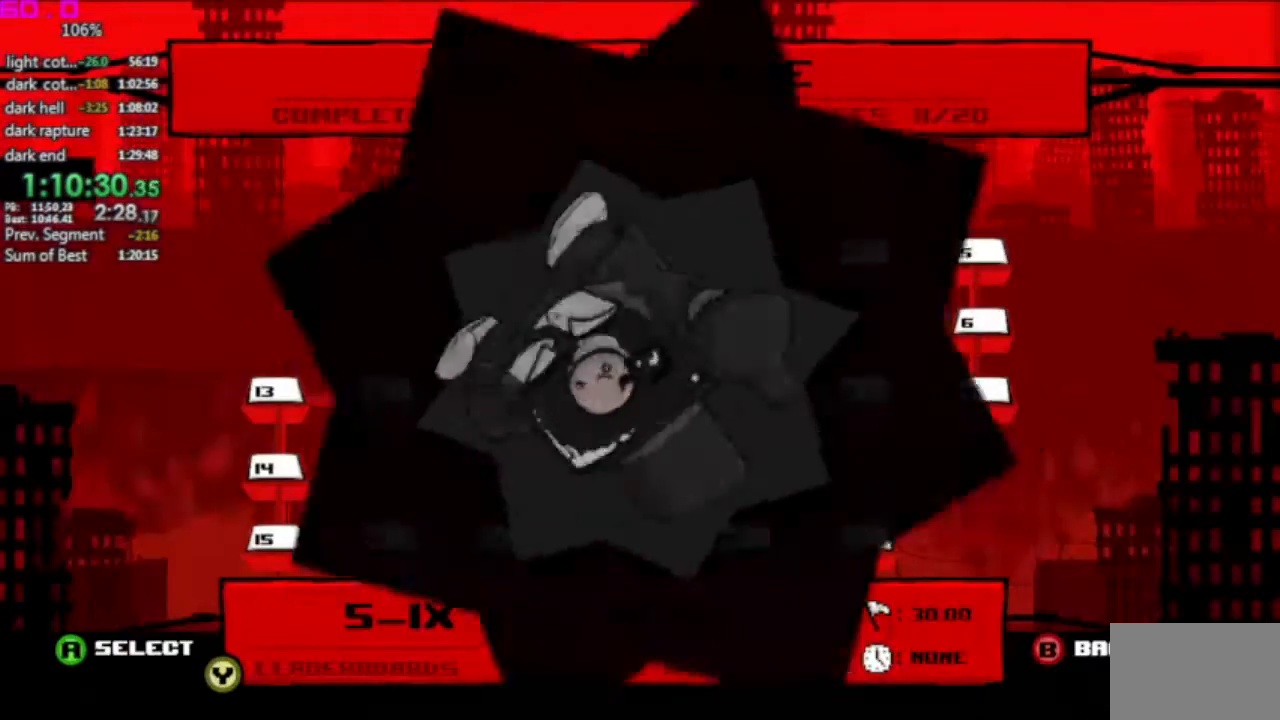
{"keys": [], "events": []}
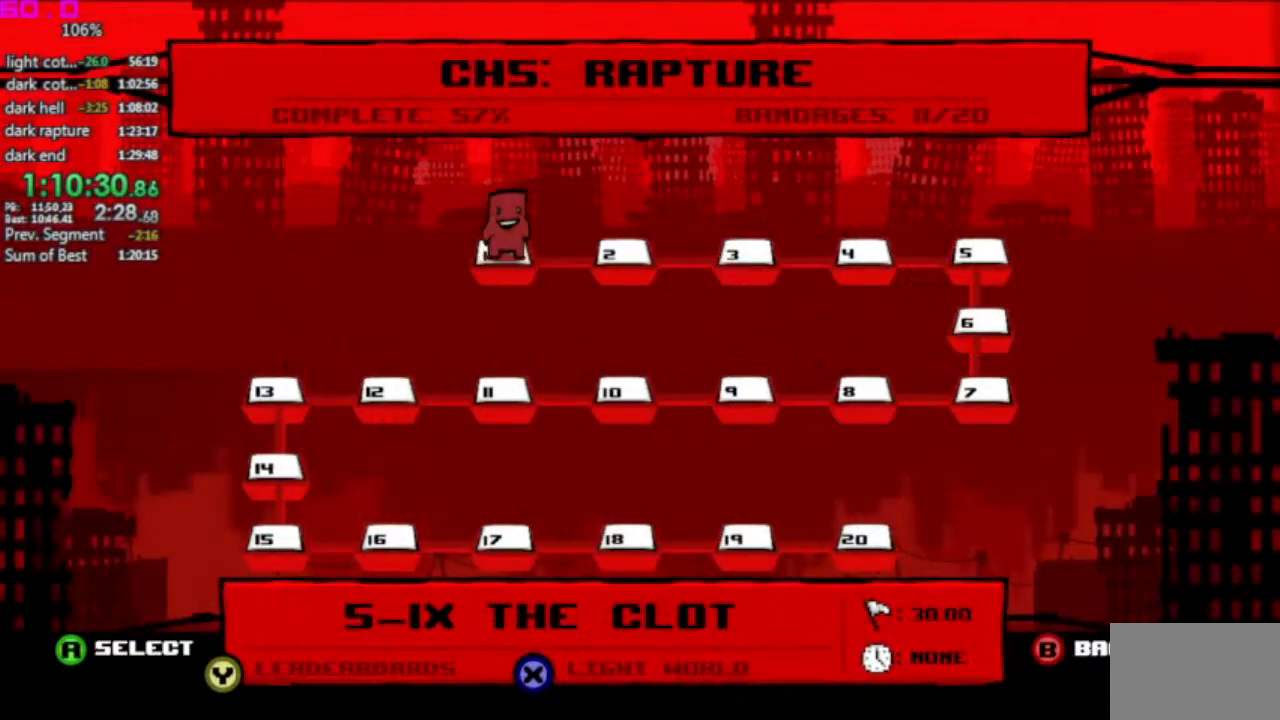
{"keys": [], "events": []}
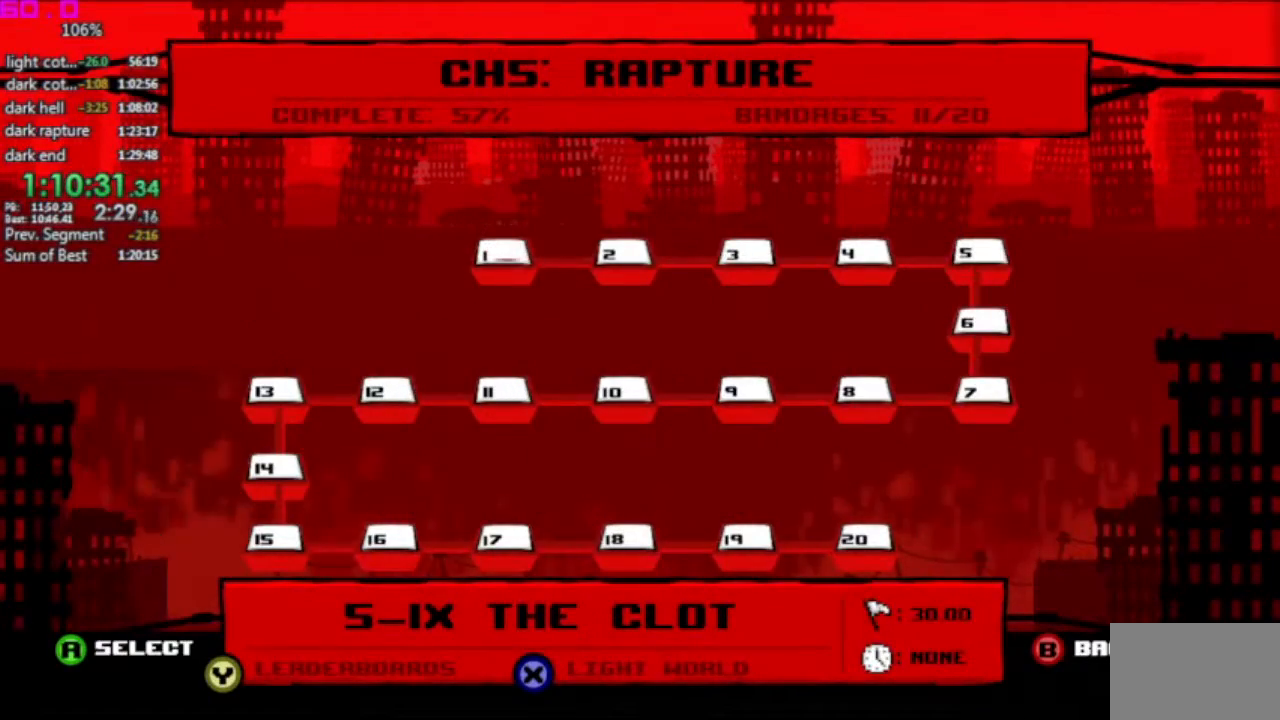
{"keys": [], "events": []}
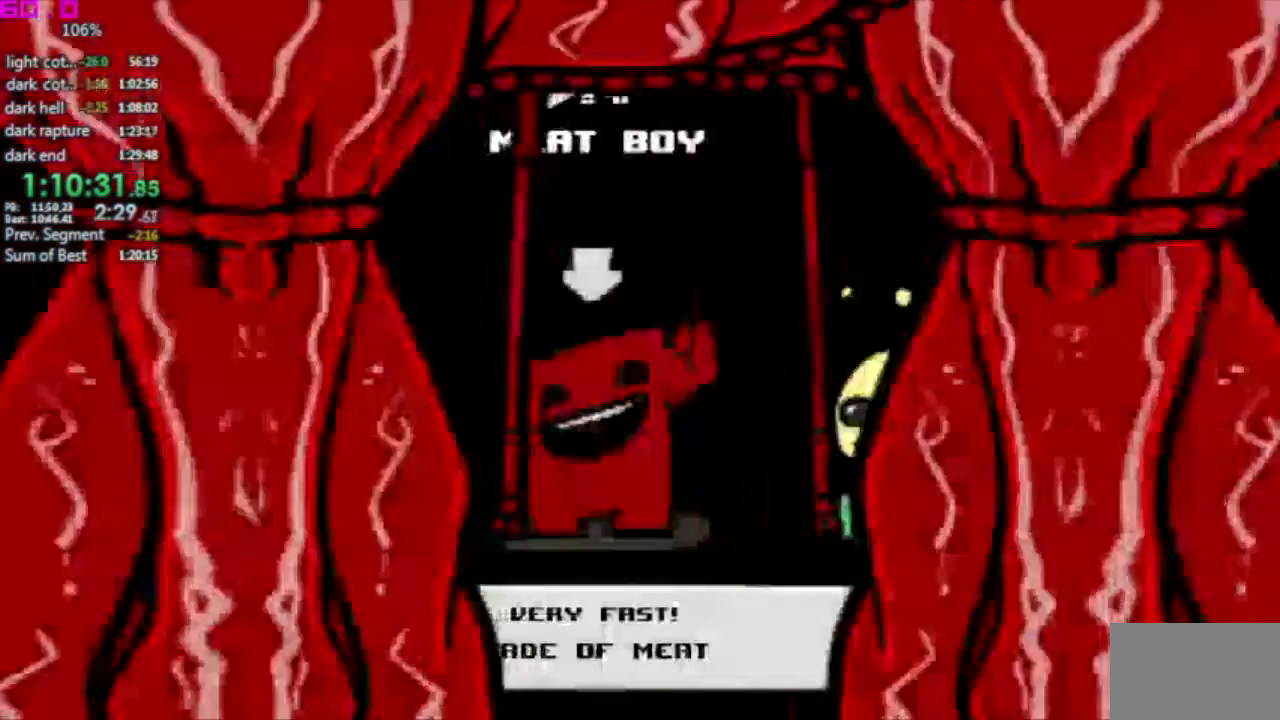
{"keys": [], "events": []}
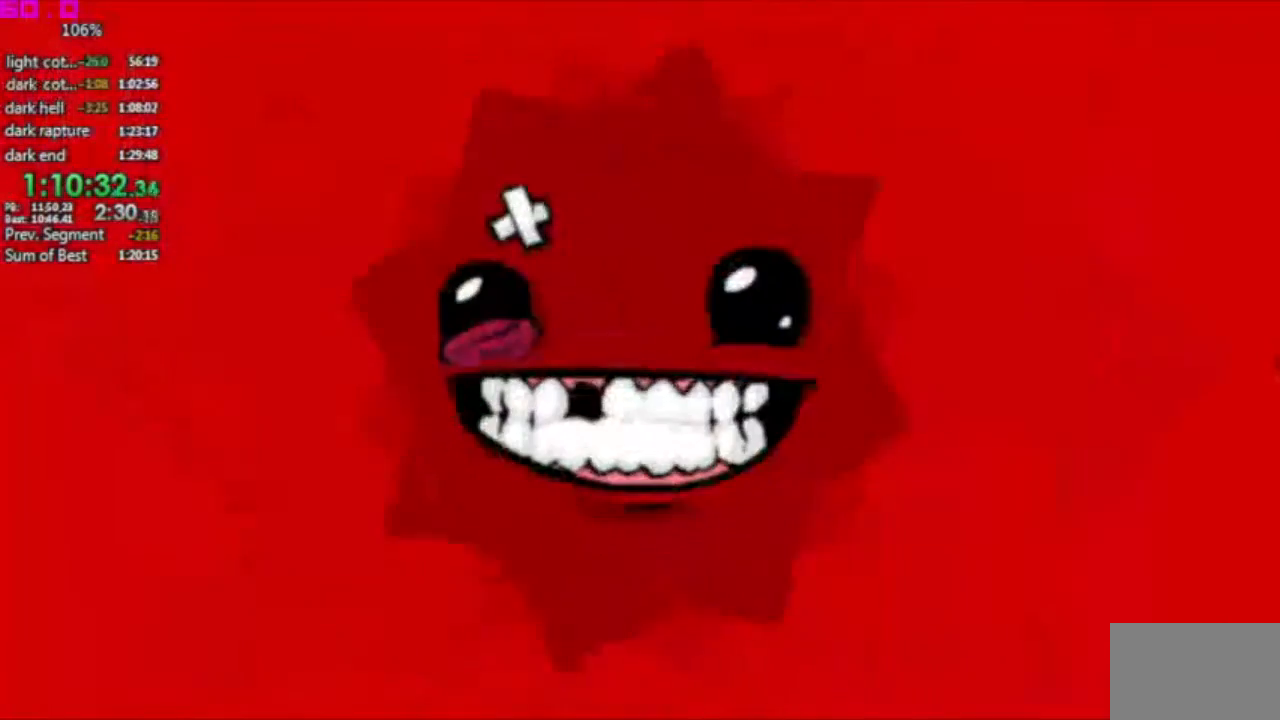
{"keys": [], "events": []}
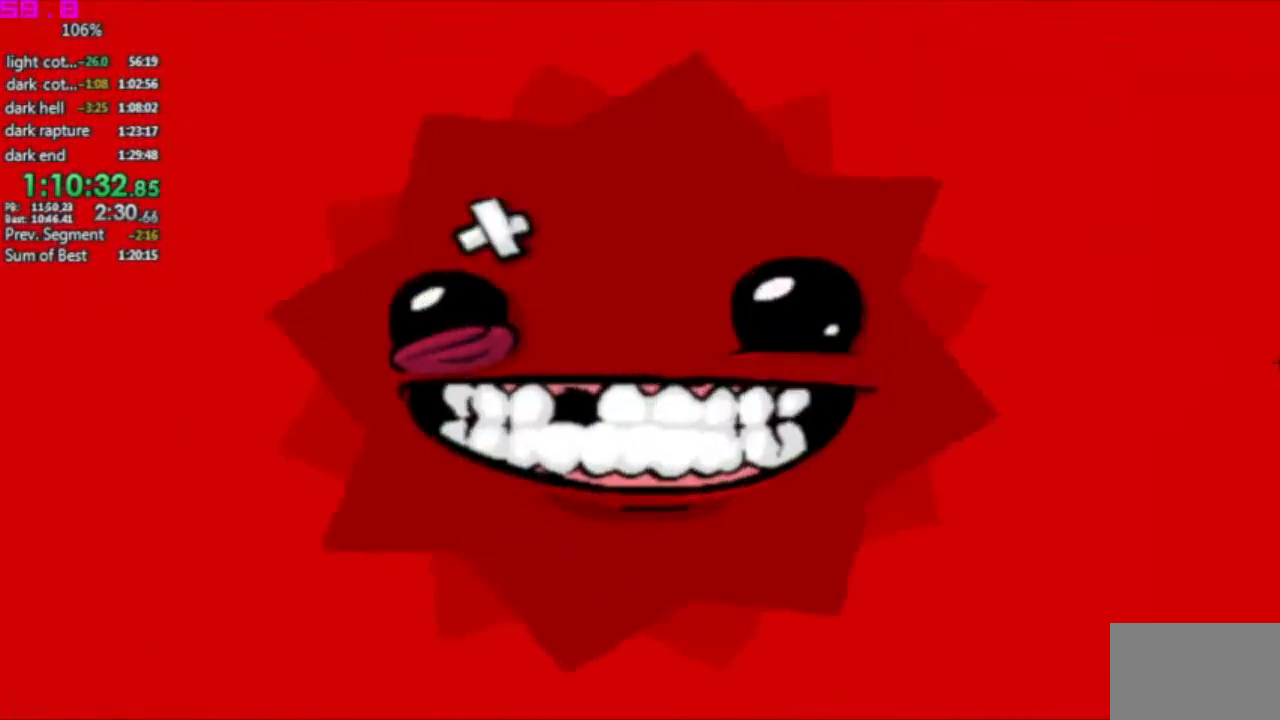
{"keys": [], "events": []}
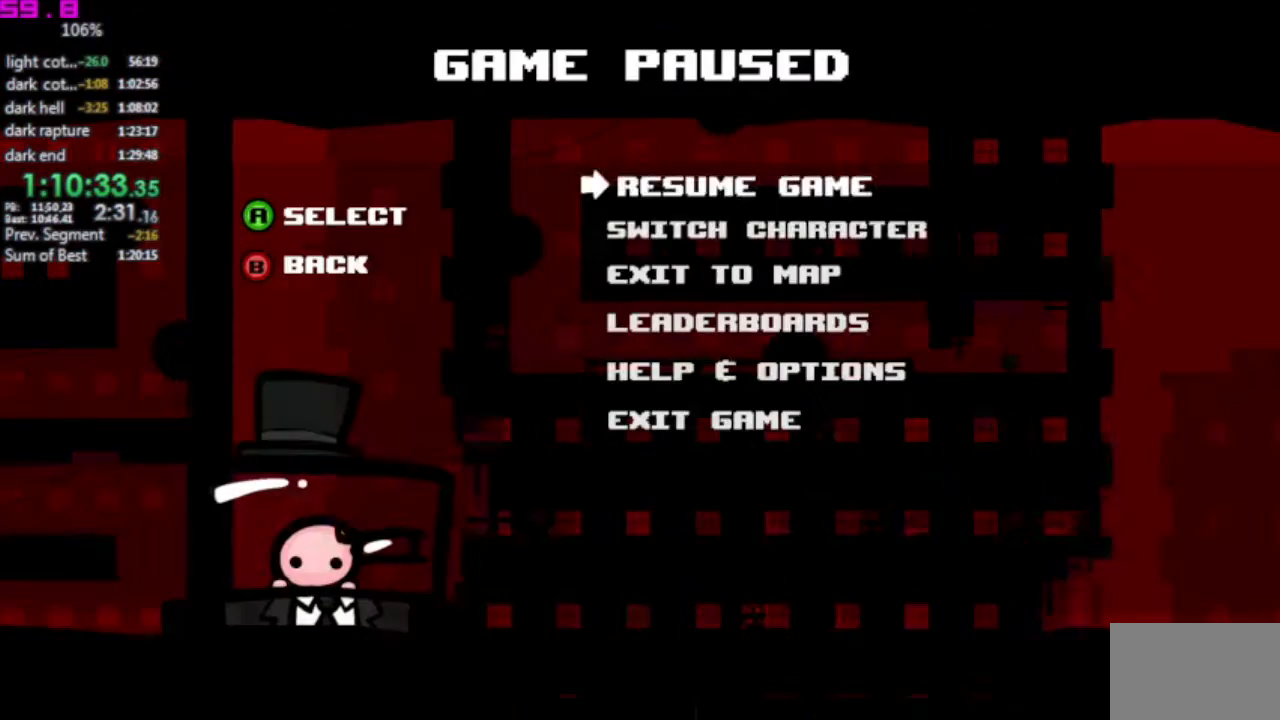
{"keys": [], "events": [[17, "down", "down"], [67, "down", "up"]]}
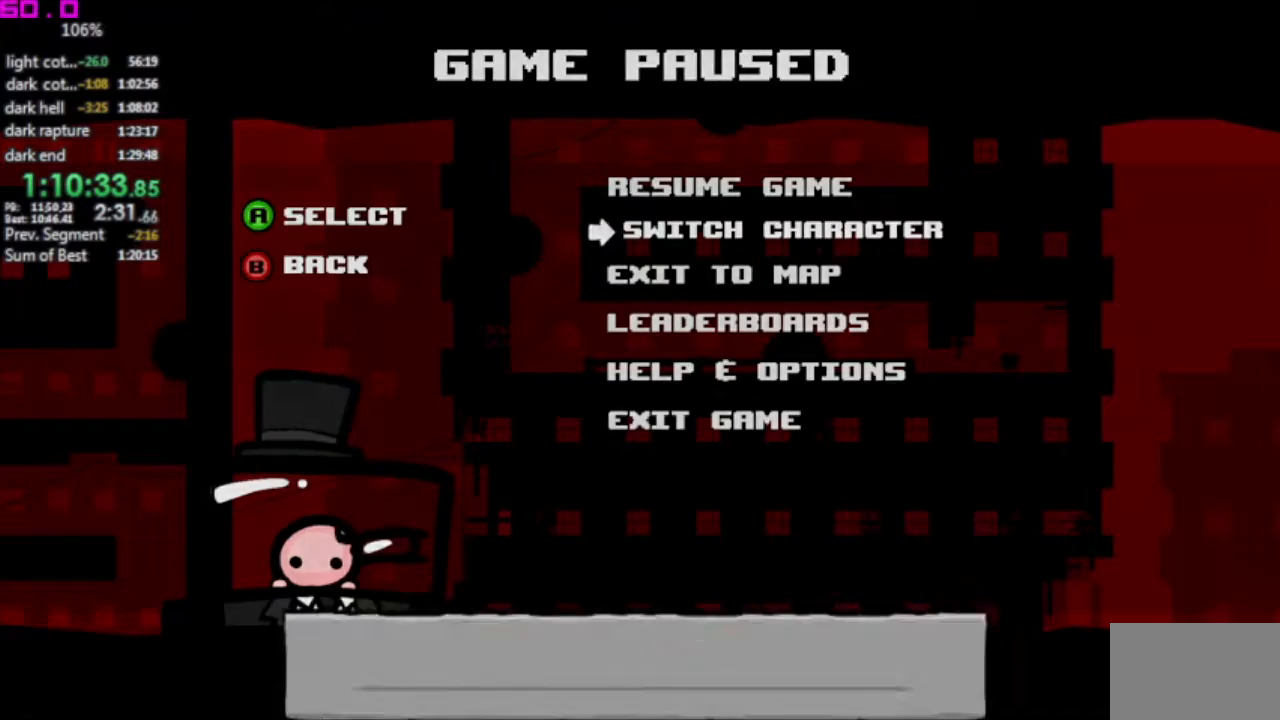
{"keys": ["left"], "events": [[267, "left", "down"]]}
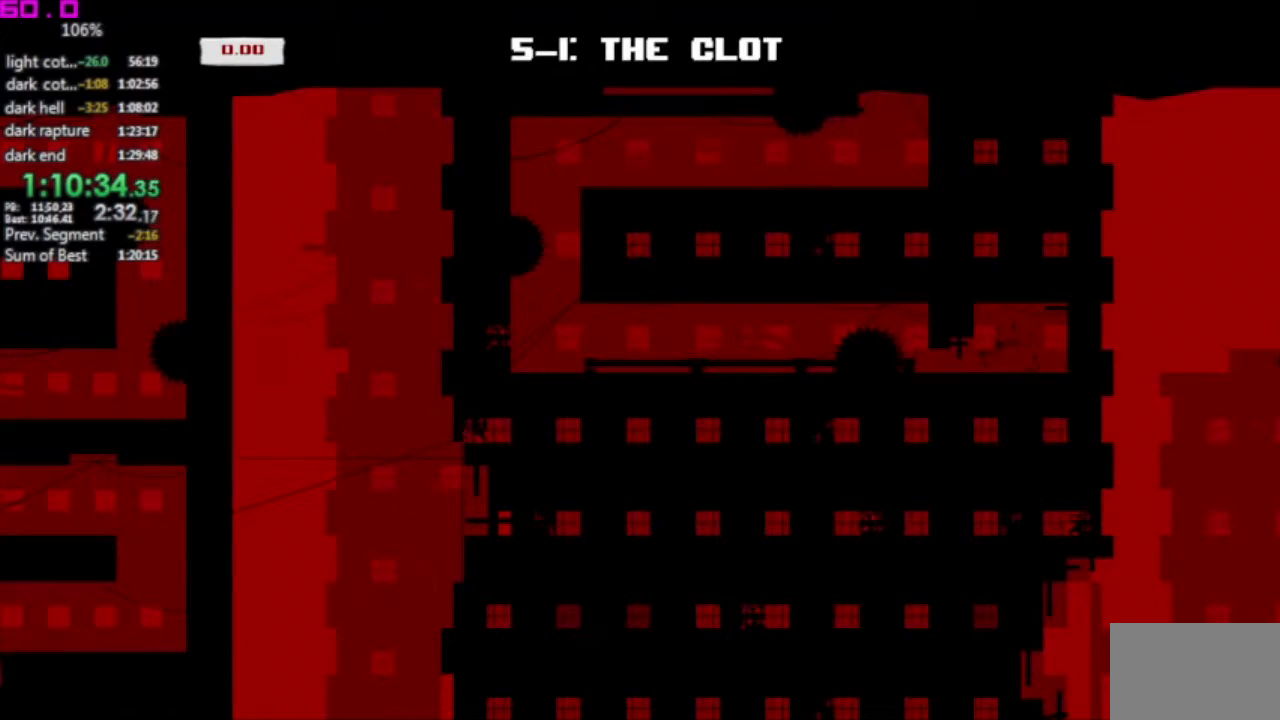
{"keys": ["left"], "events": []}